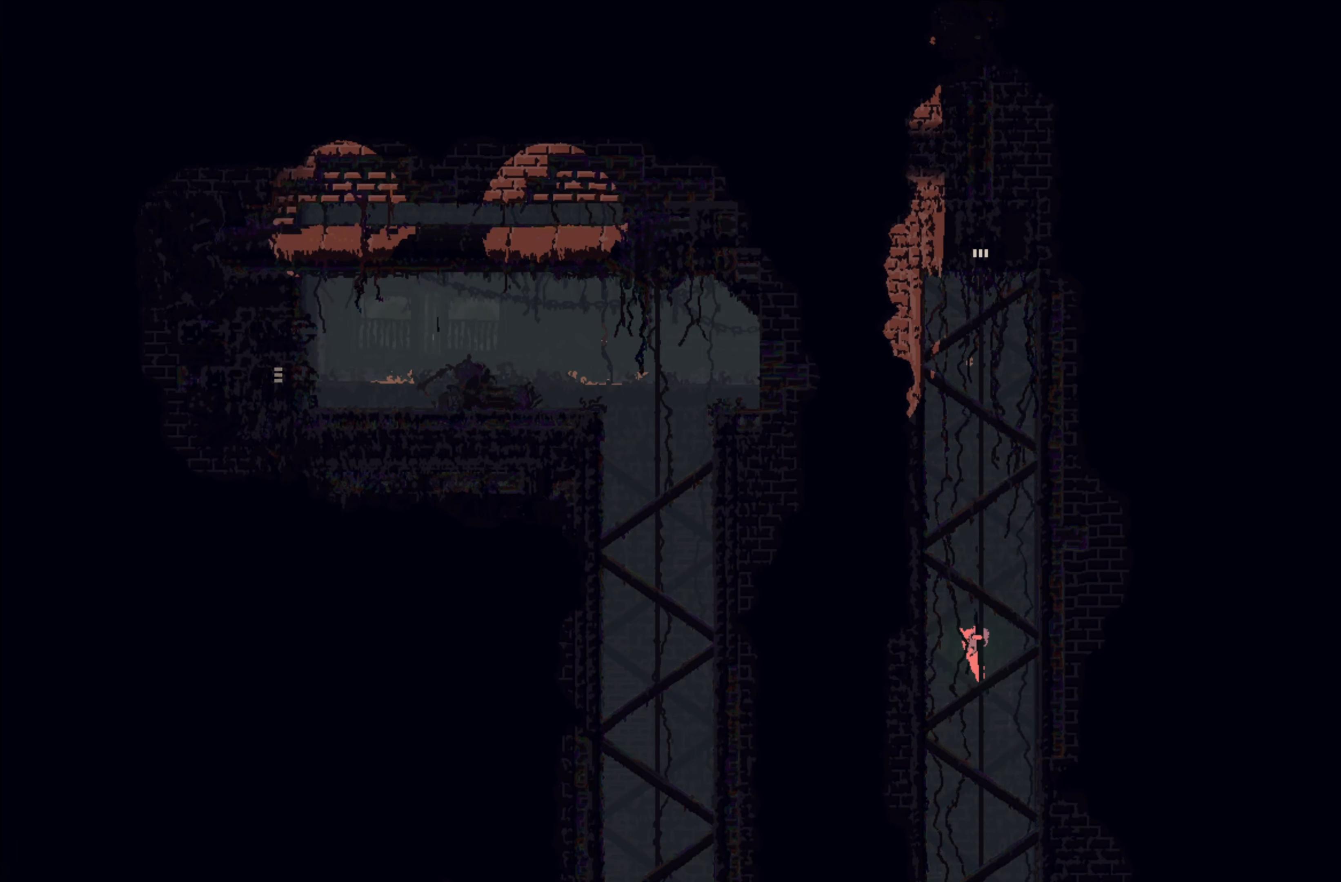
Gameplay with a controller (Xbox layout); each line is a JSON object with the inputs held at the frame after it. "events" lists button and stick changes between this image and that frame as [ms after this image, input, new state], when the widget could be followed in between. Not read: right_stick.
{"buttons": [], "left_stick": "down", "events": []}
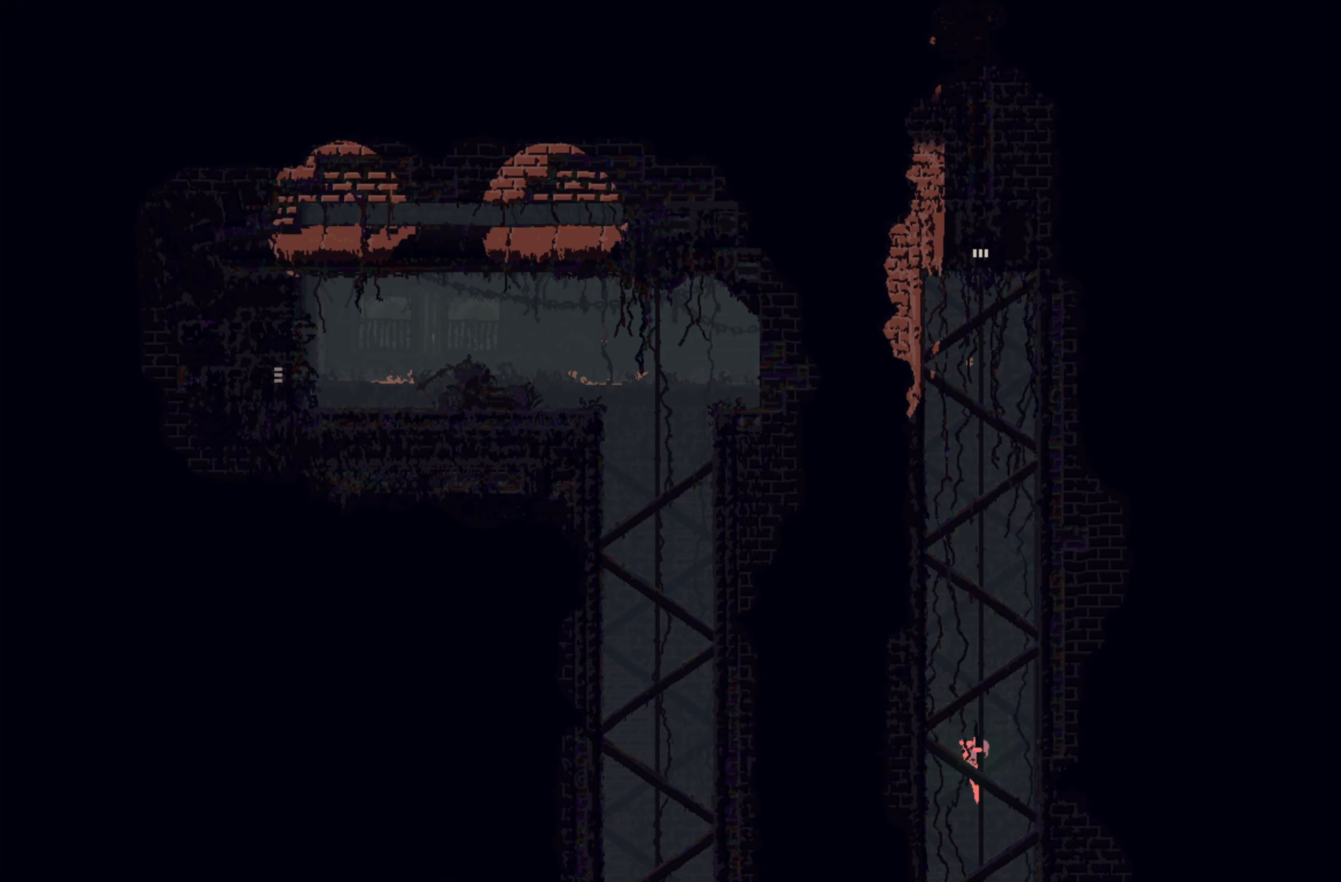
{"buttons": [], "left_stick": "down", "events": []}
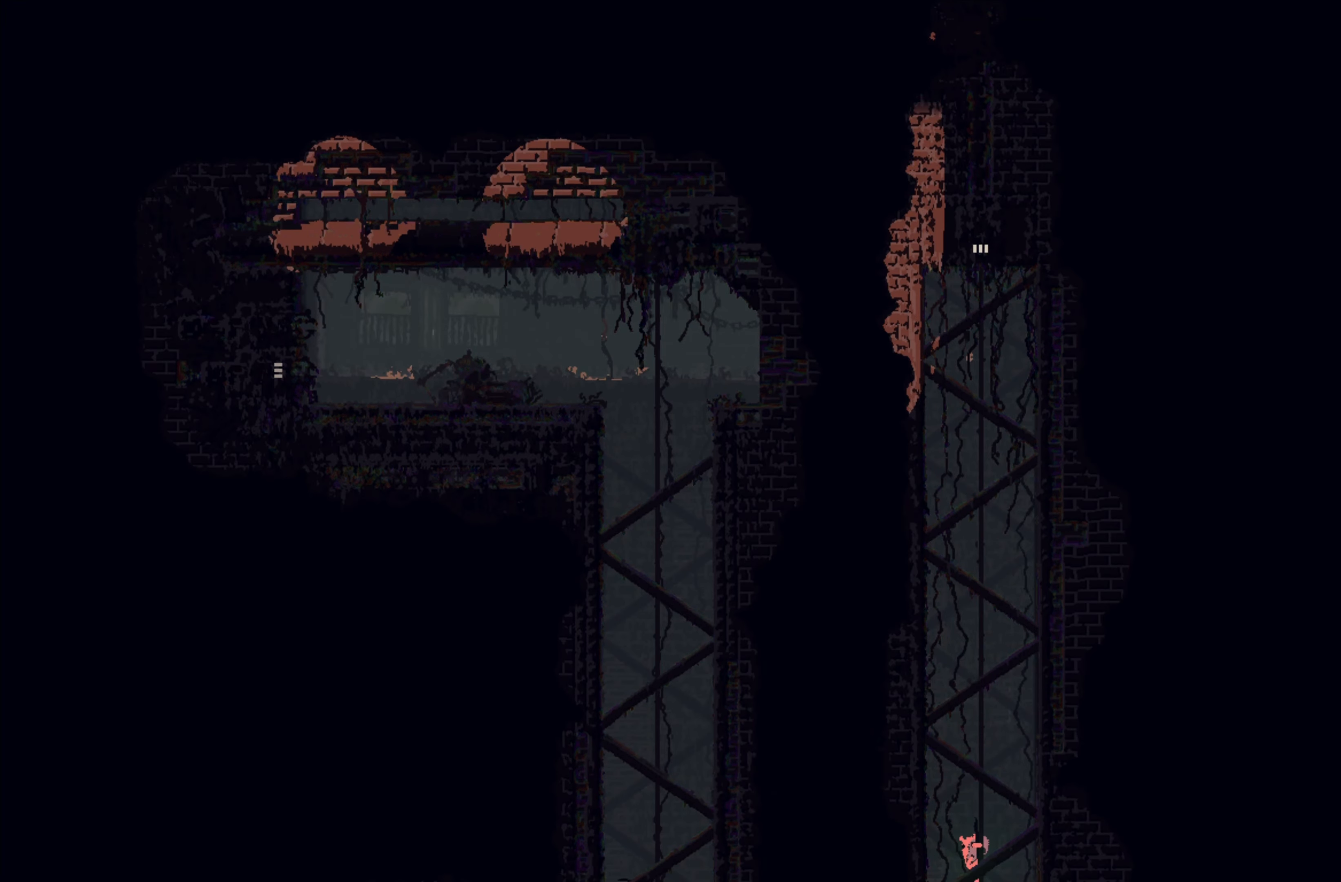
{"buttons": [], "left_stick": "down", "events": []}
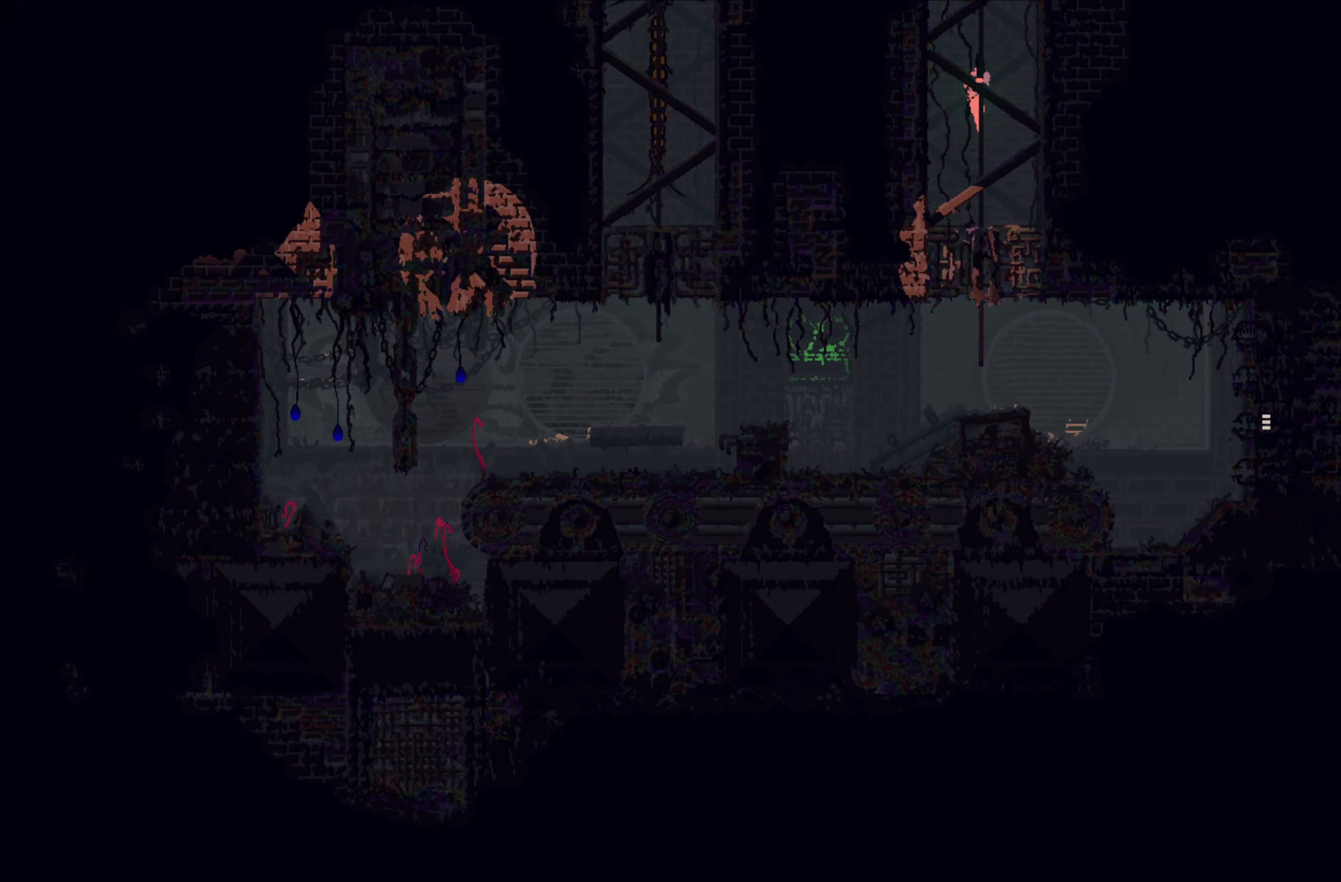
{"buttons": [], "left_stick": "down", "events": []}
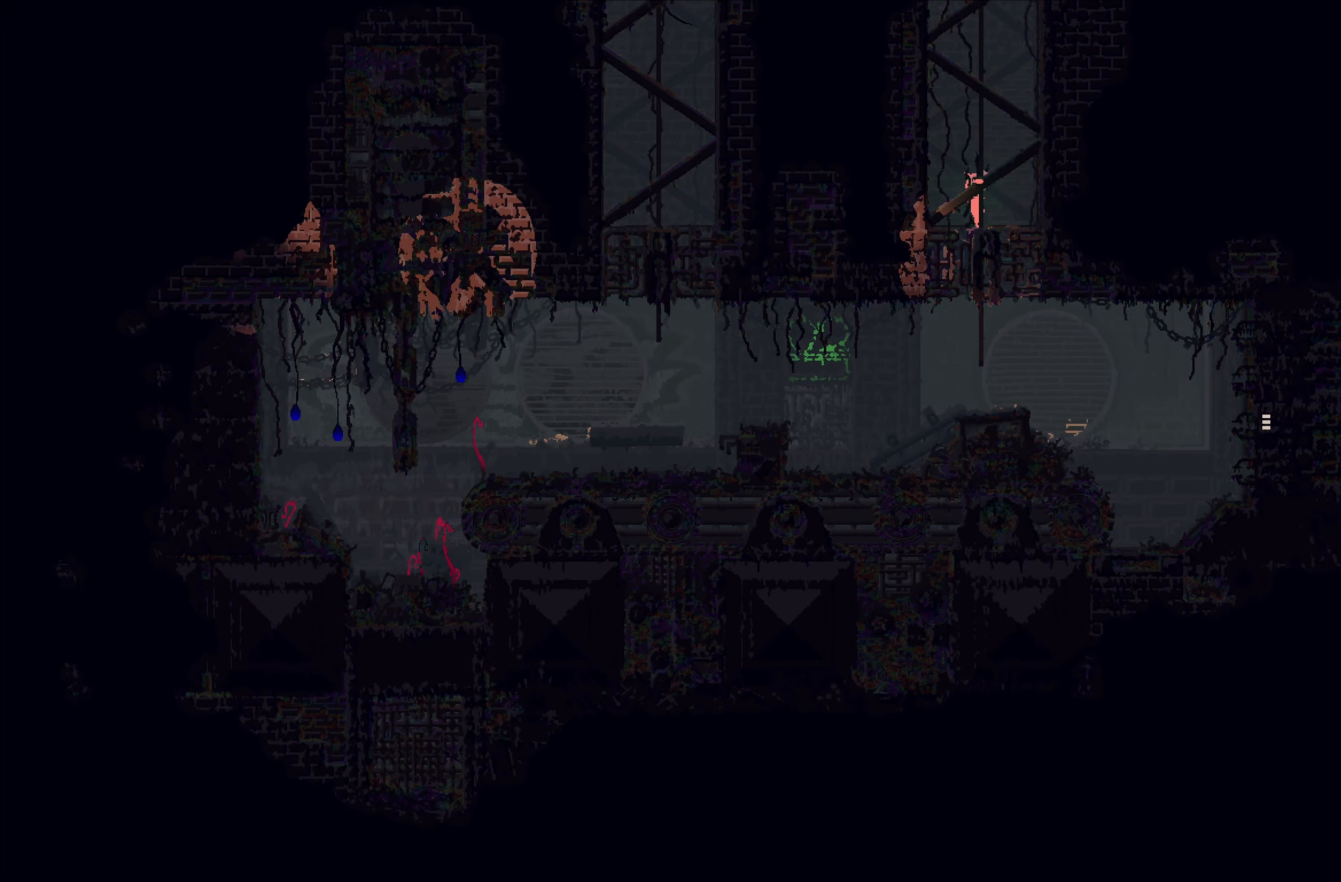
{"buttons": [], "left_stick": "down", "events": []}
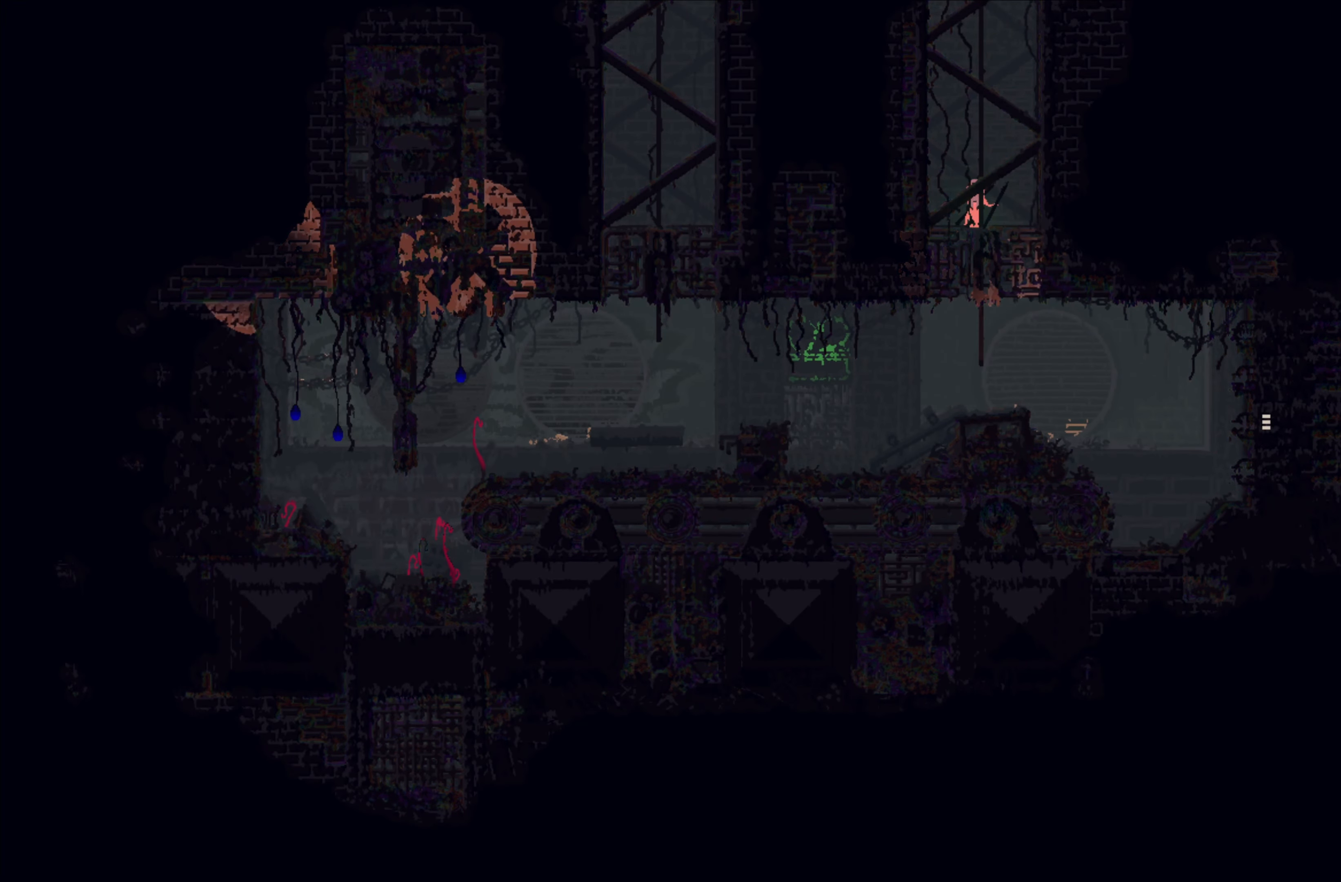
{"buttons": [], "left_stick": "down-left", "events": [[50, "left_stick", "down-right"], [183, "left_stick", "down"], [400, "left_stick", "down-left"]]}
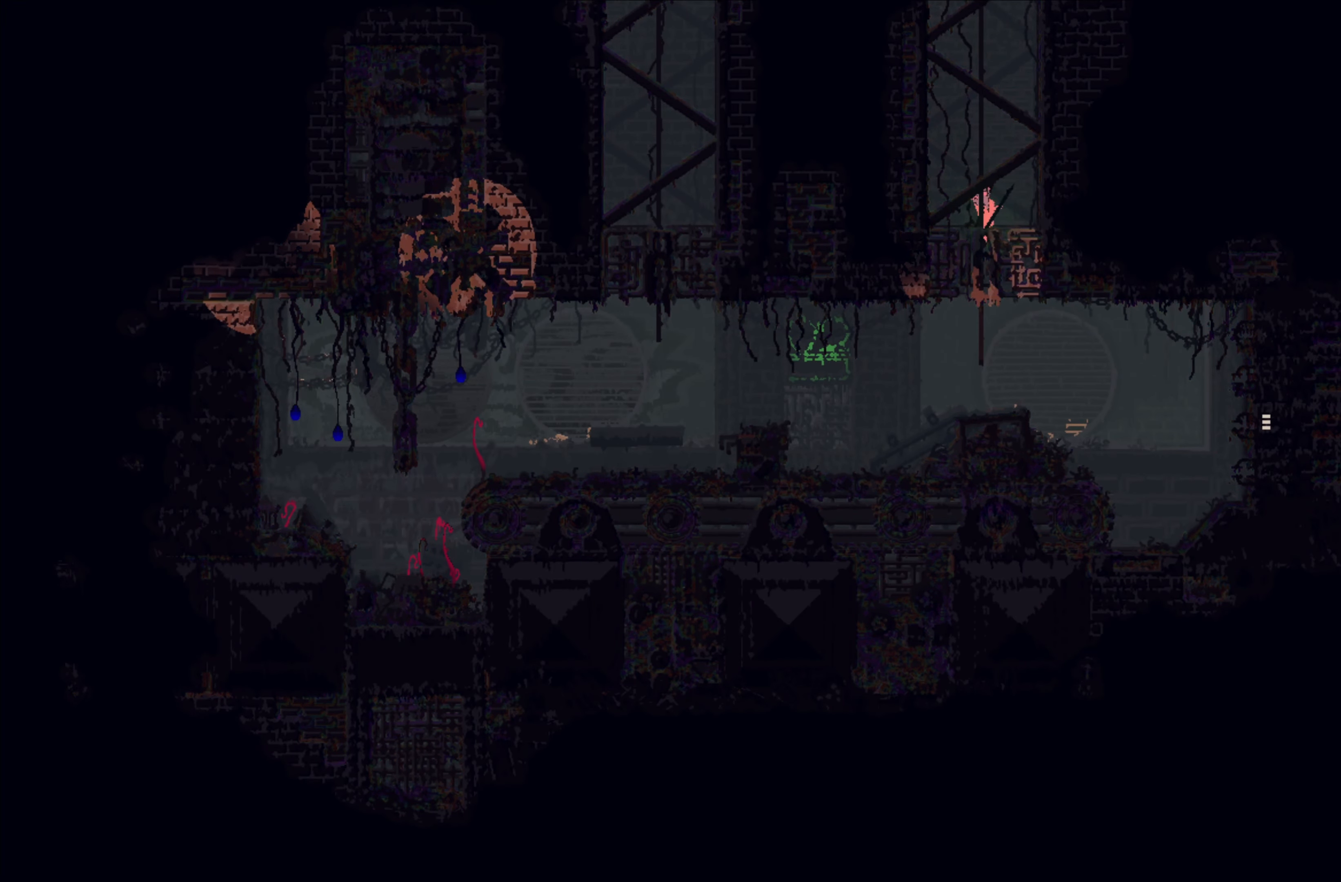
{"buttons": [], "left_stick": "center", "events": [[100, "left_stick", "down-right"], [166, "left_stick", "down"], [450, "left_stick", "center"]]}
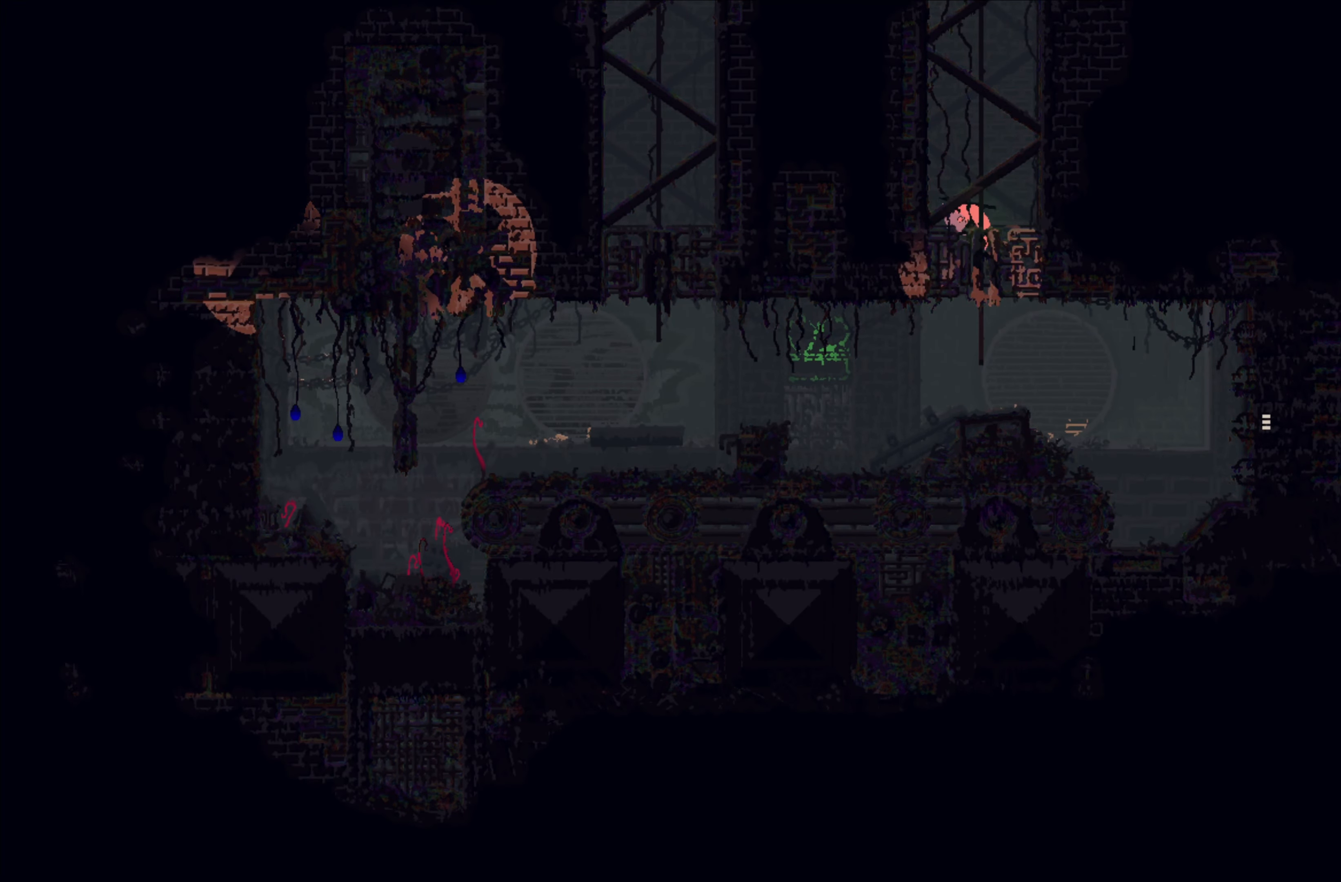
{"buttons": [], "left_stick": "down", "events": [[16, "left_stick", "down"]]}
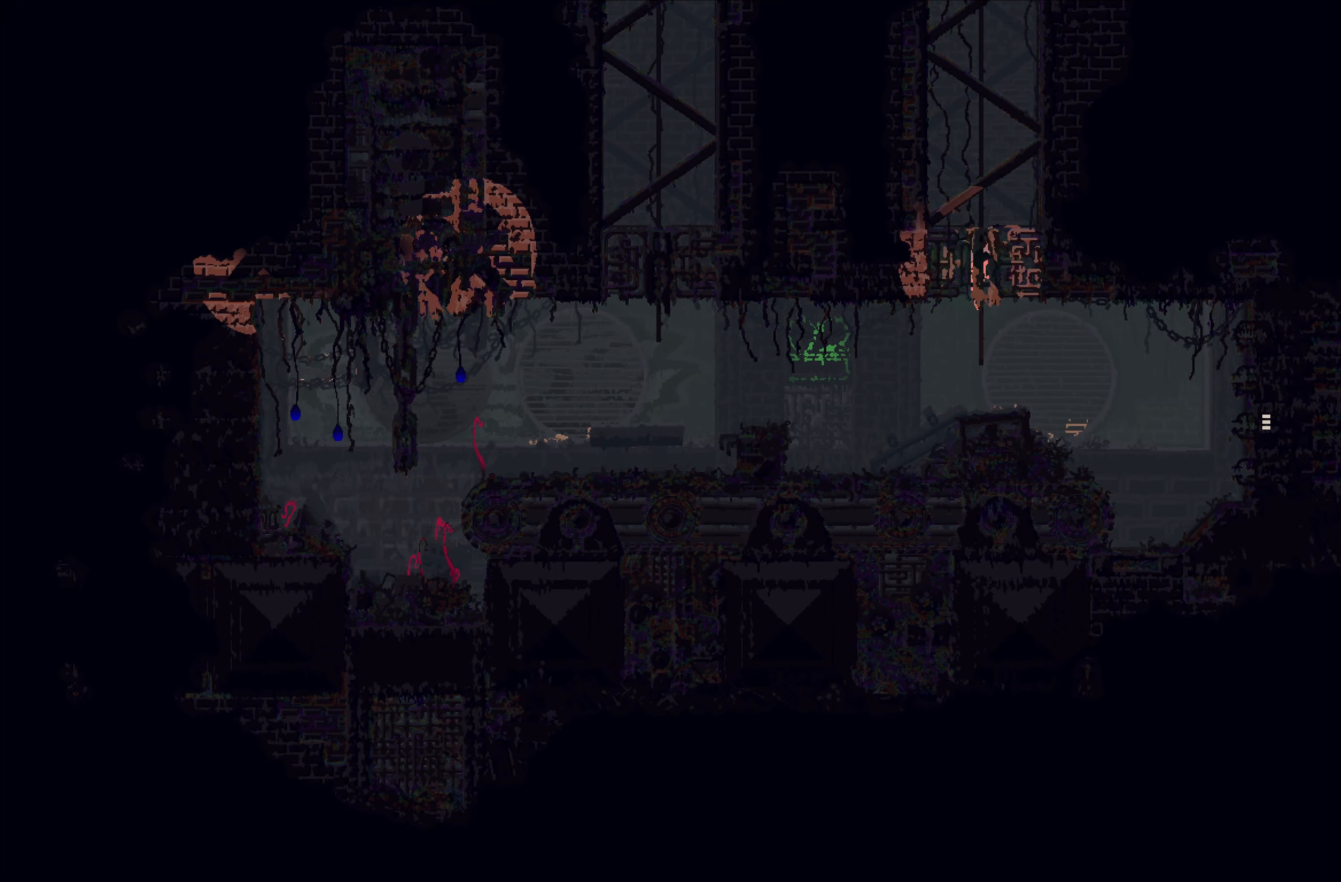
{"buttons": ["A"], "left_stick": "right", "events": [[350, "left_stick", "right"], [416, "A", "down"]]}
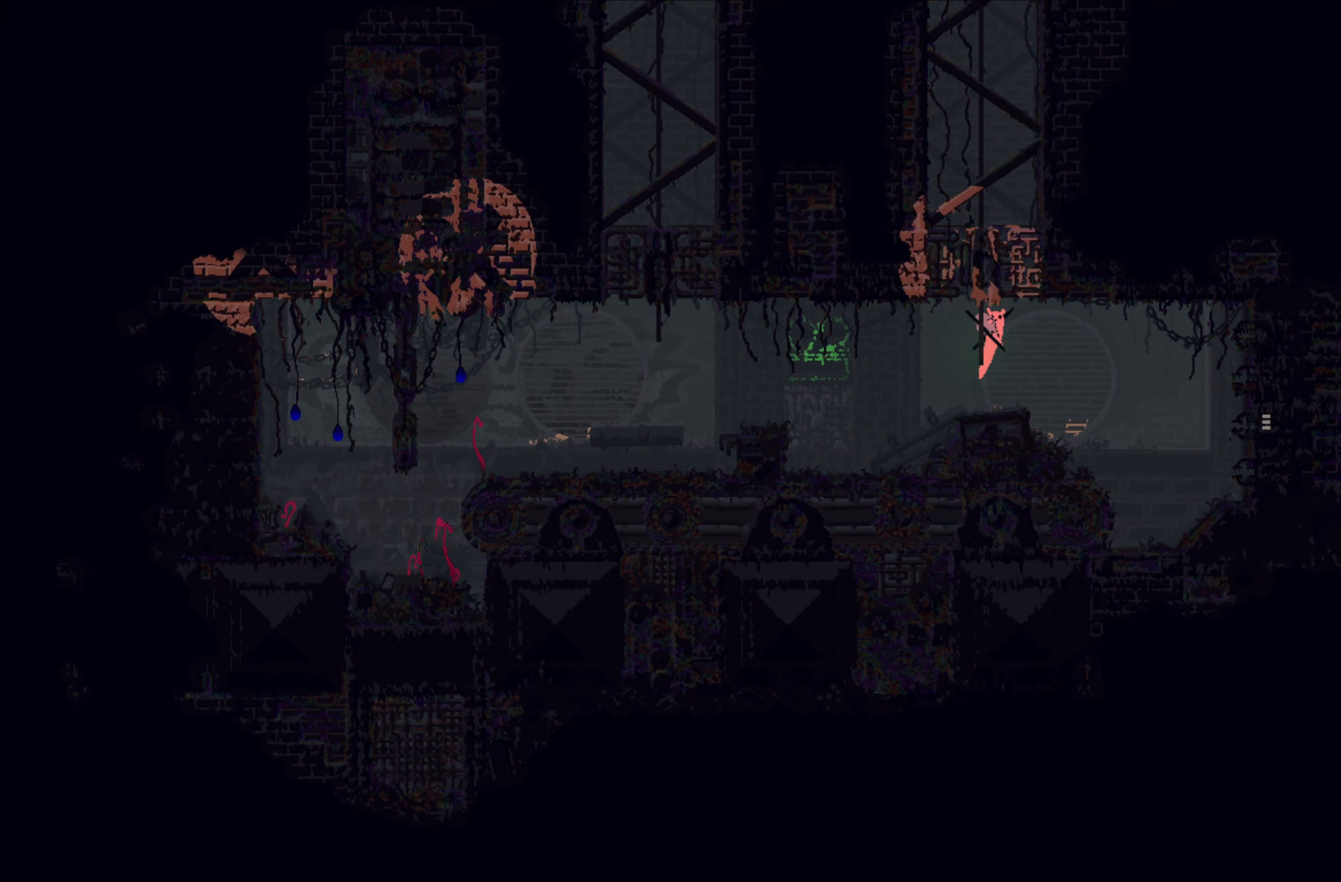
{"buttons": [], "left_stick": "right", "events": [[83, "A", "up"]]}
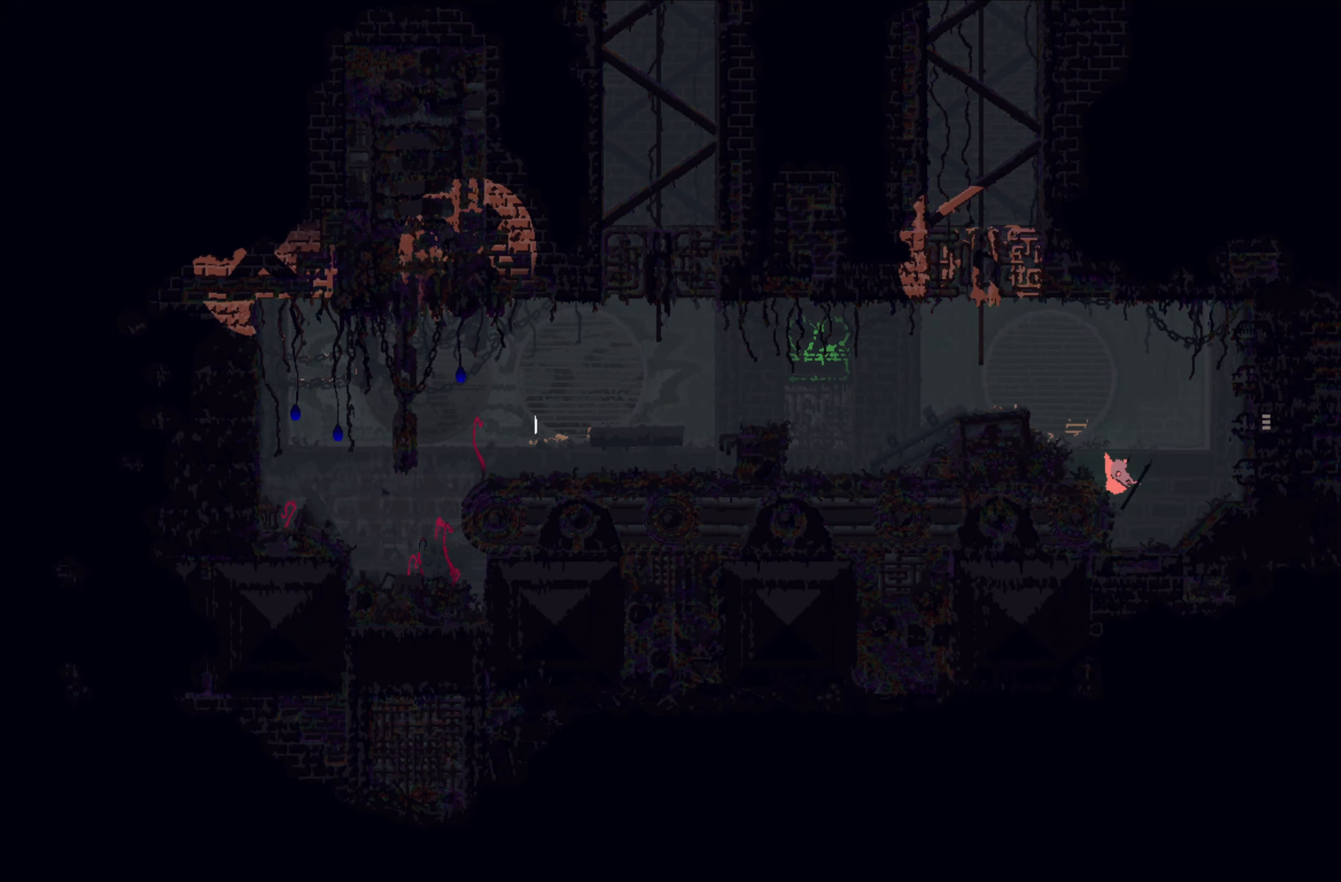
{"buttons": [], "left_stick": "right", "events": [[150, "A", "down"], [350, "A", "up"]]}
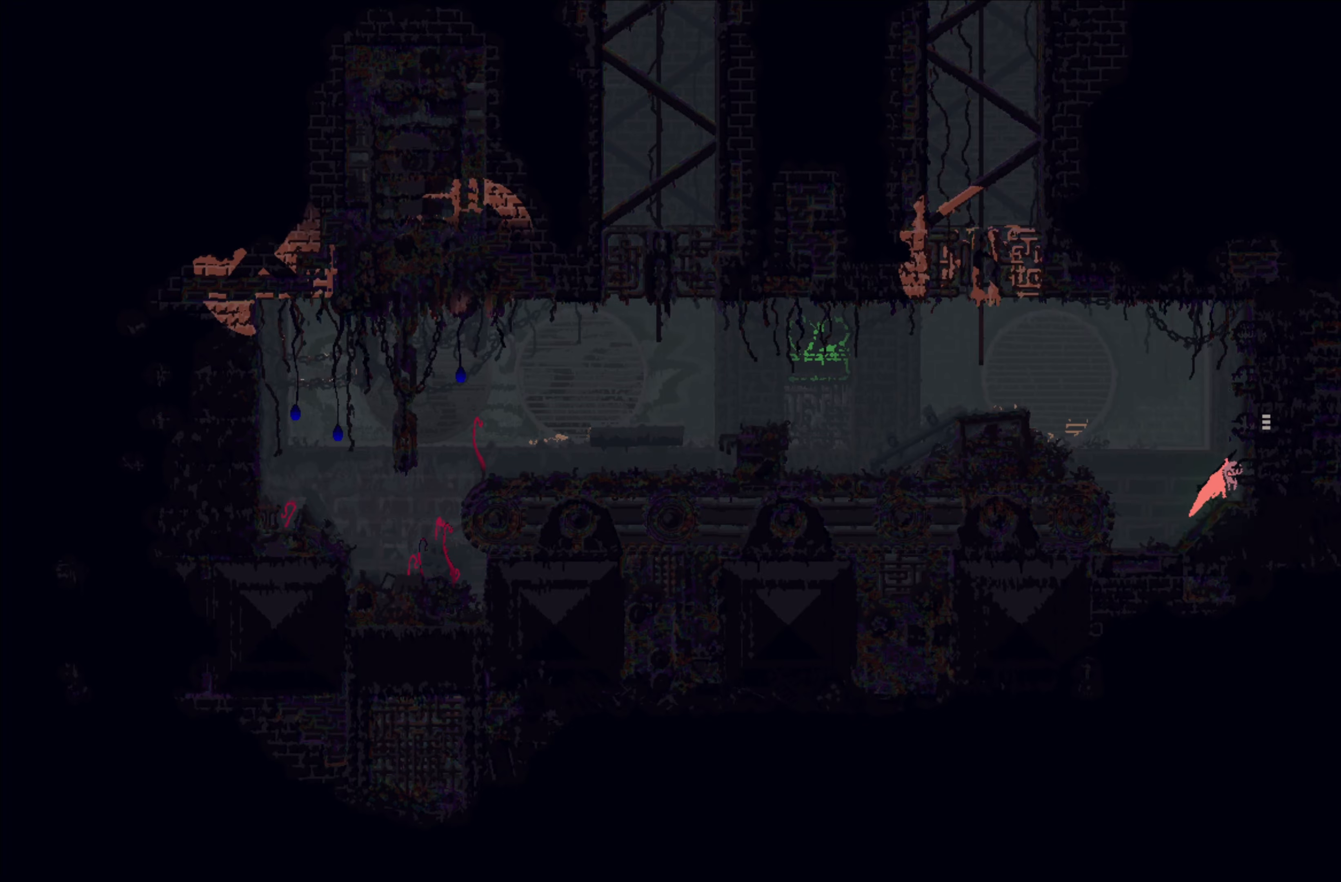
{"buttons": [], "left_stick": "right", "events": [[117, "A", "down"], [417, "A", "up"]]}
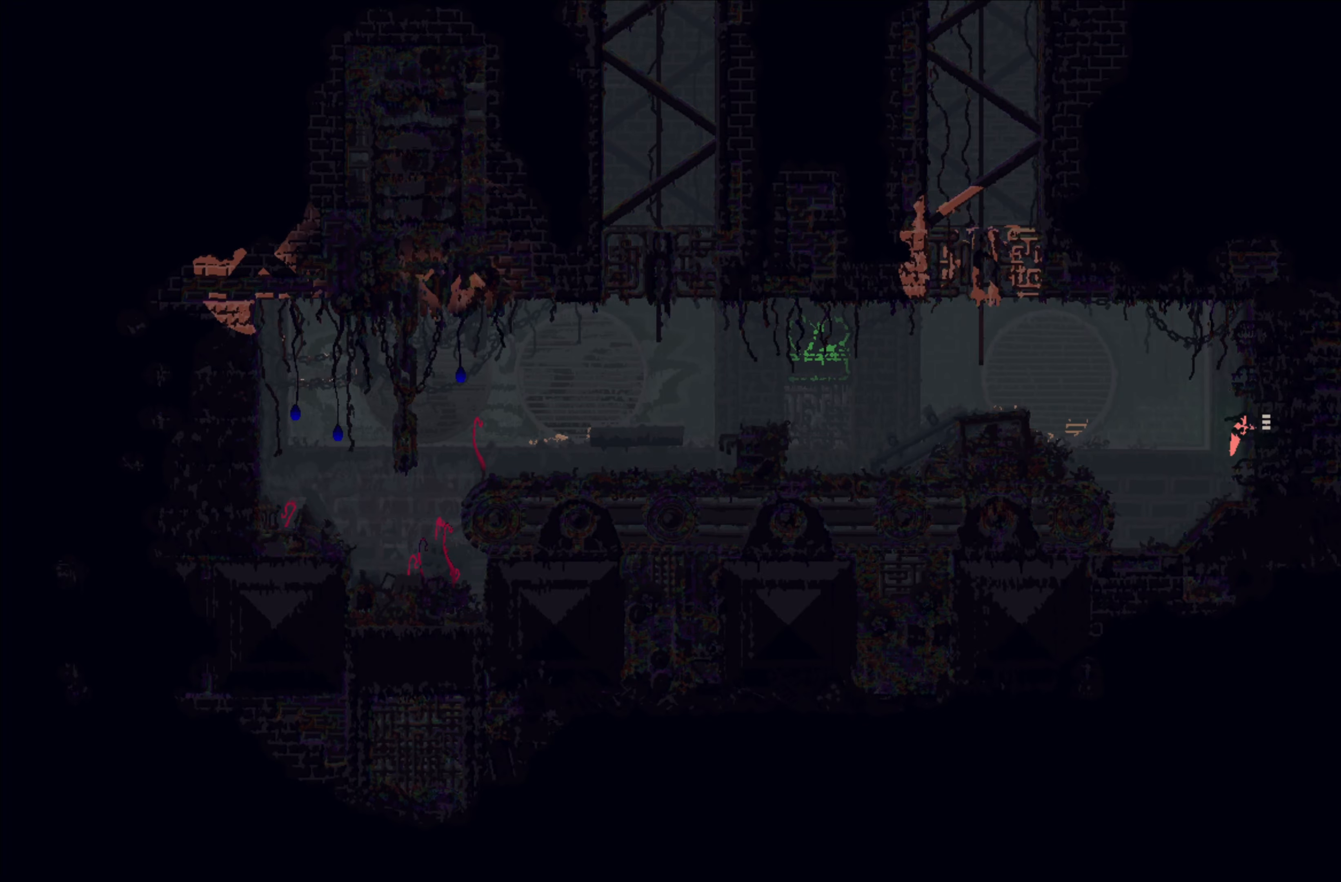
{"buttons": ["R1"], "left_stick": "right", "events": [[417, "R1", "down"]]}
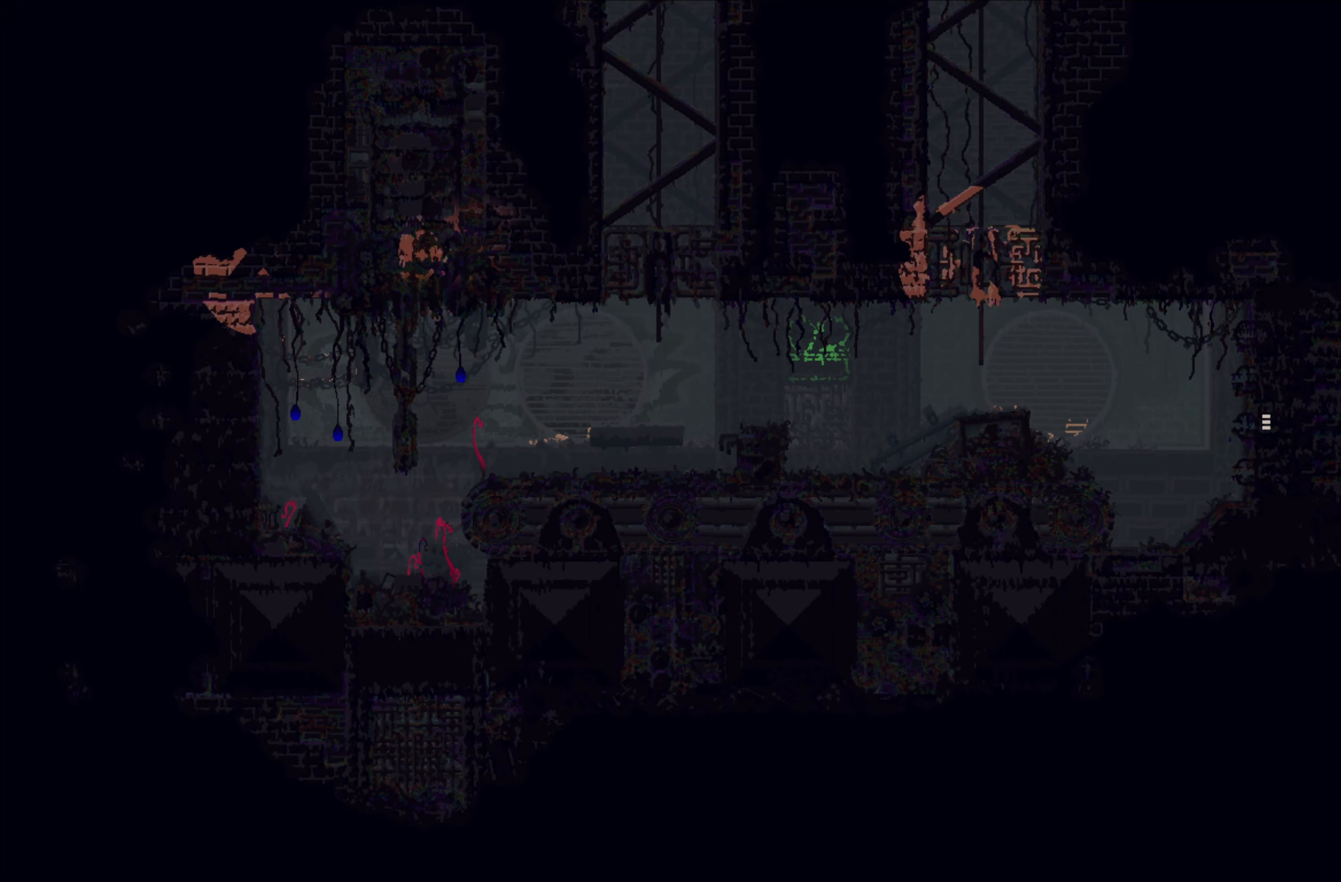
{"buttons": ["R1"], "left_stick": "center", "events": [[50, "left_stick", "center"]]}
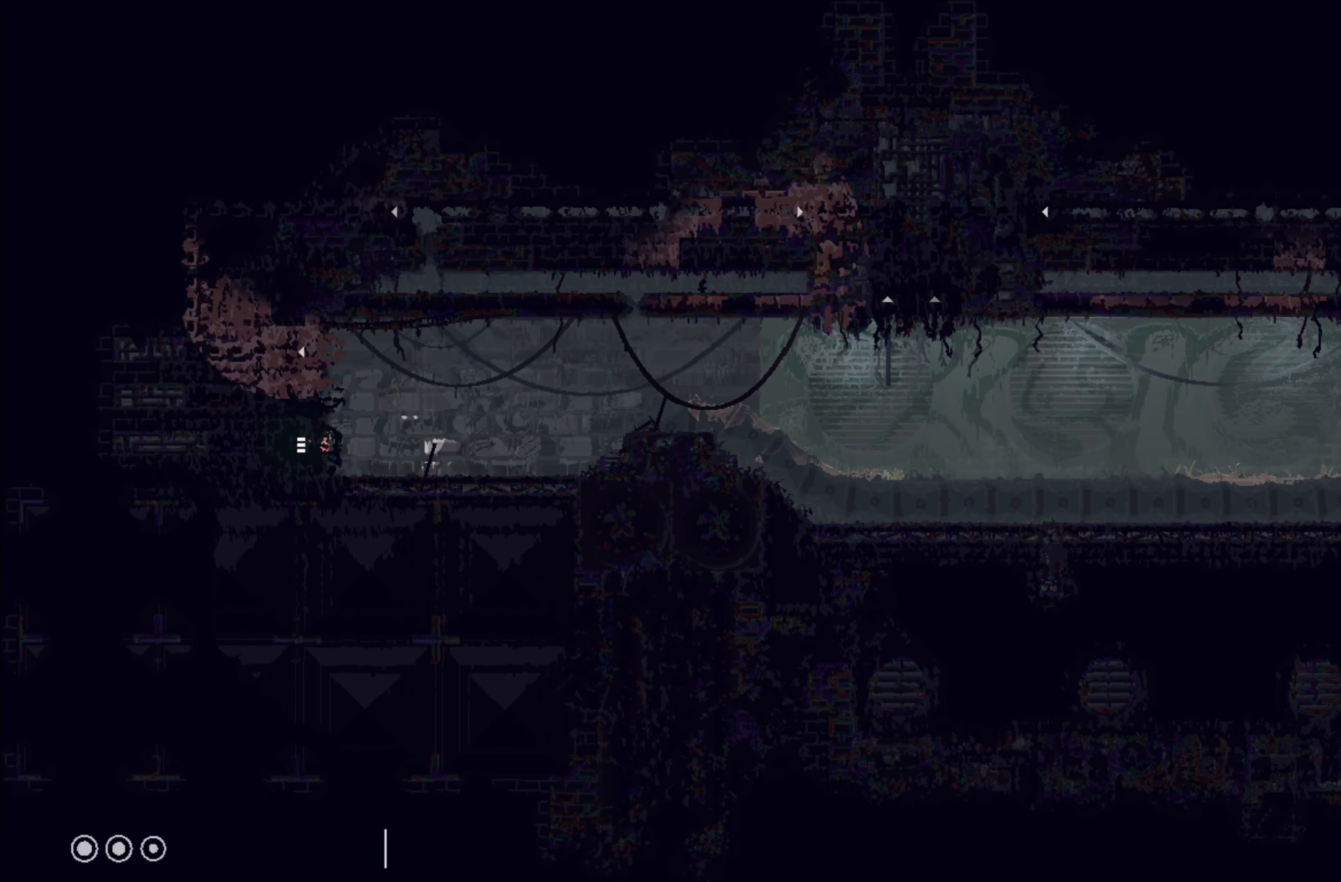
{"buttons": ["R1"], "left_stick": "right", "events": [[267, "left_stick", "right"]]}
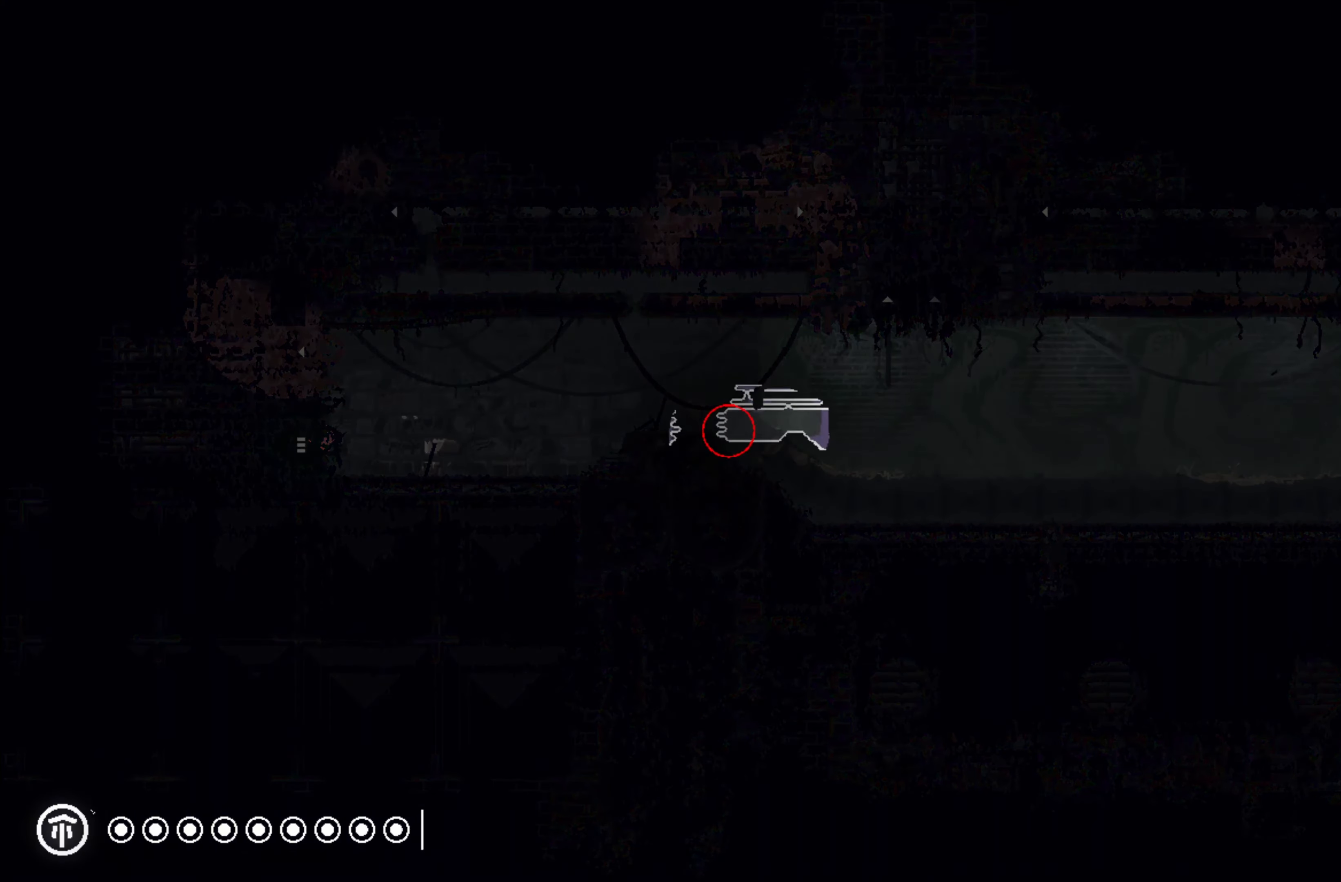
{"buttons": [], "left_stick": "right", "events": [[233, "R1", "up"]]}
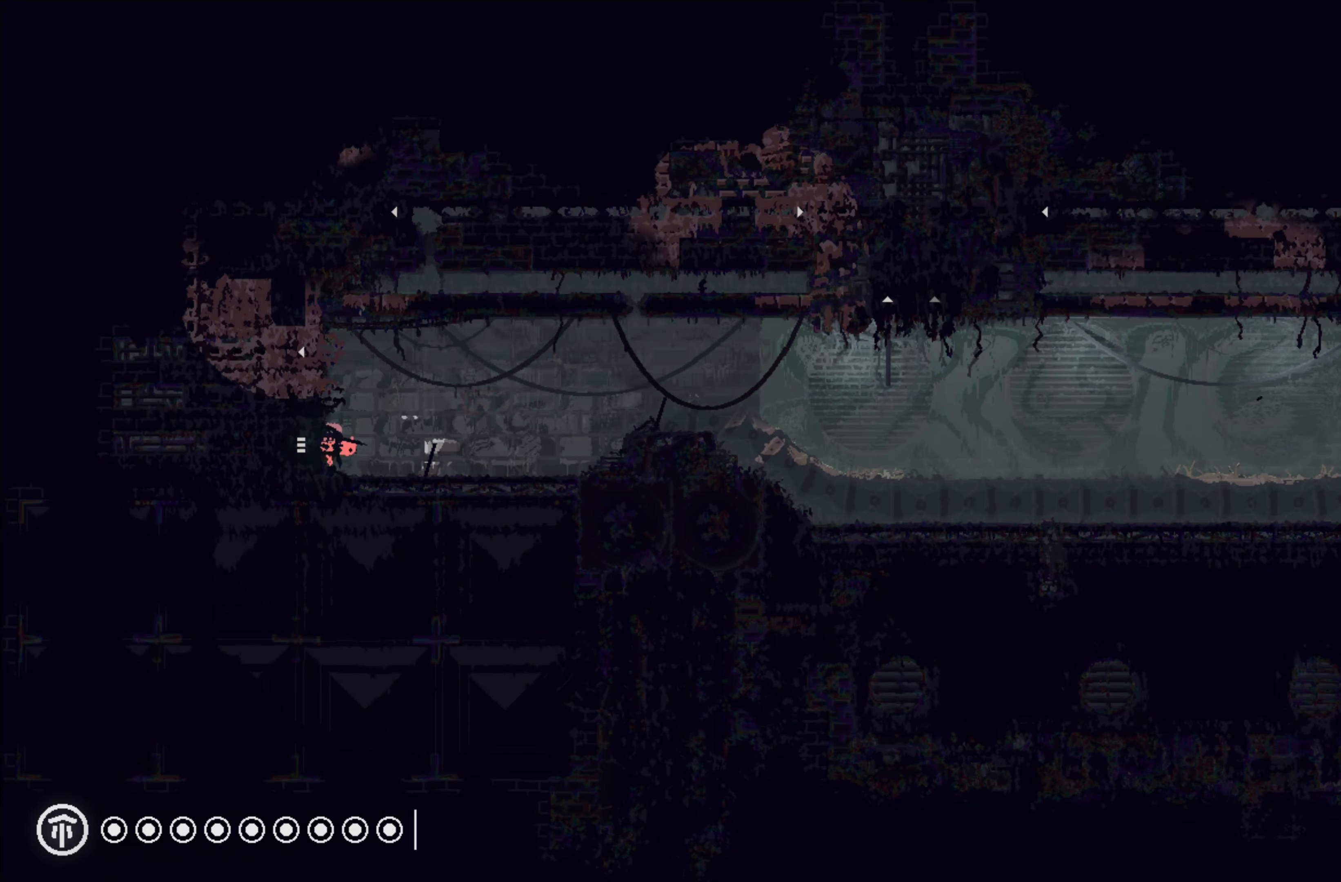
{"buttons": [], "left_stick": "up-right", "events": [[400, "left_stick", "up-right"]]}
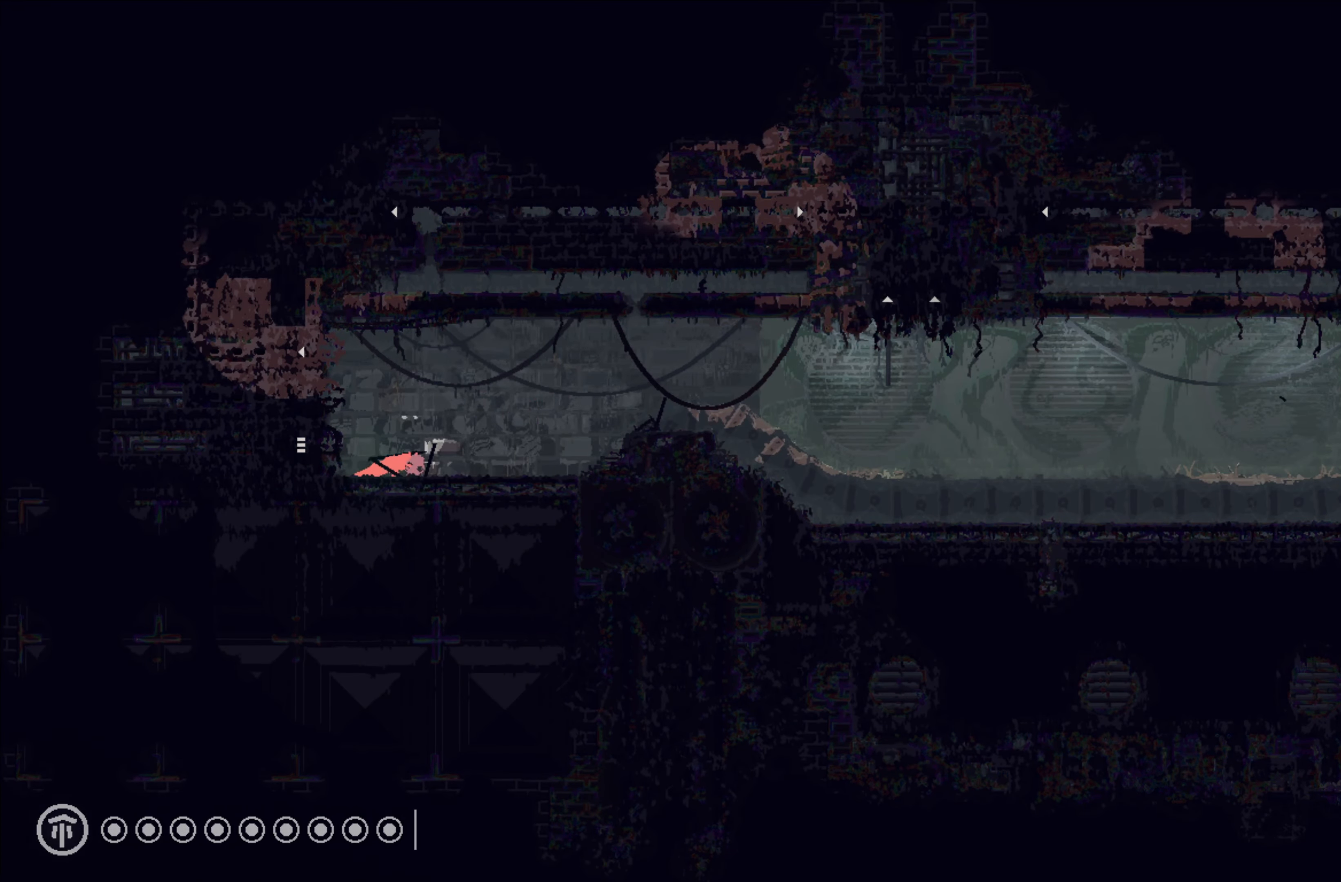
{"buttons": [], "left_stick": "right", "events": [[133, "left_stick", "right"]]}
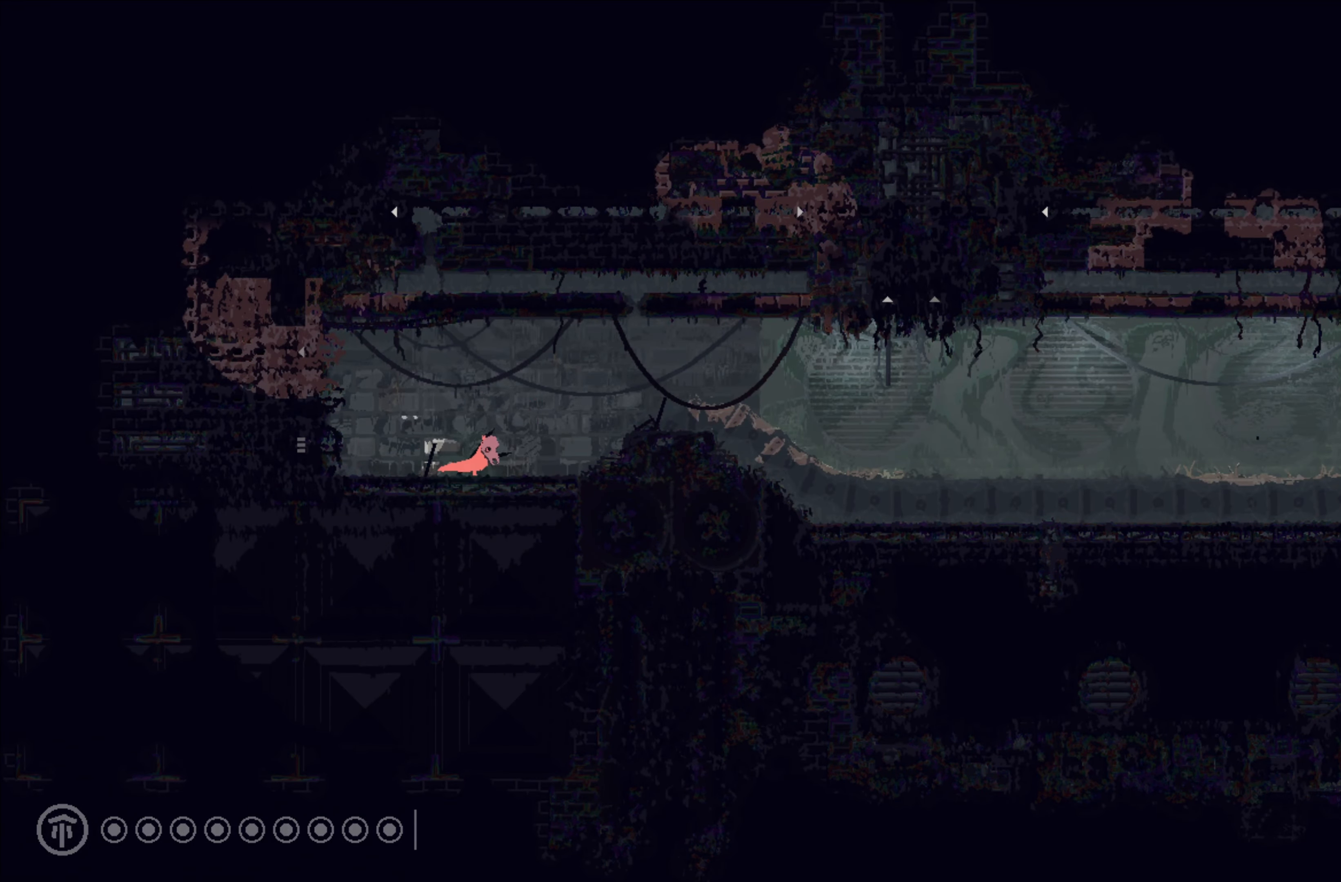
{"buttons": ["A"], "left_stick": "right", "events": [[333, "A", "down"]]}
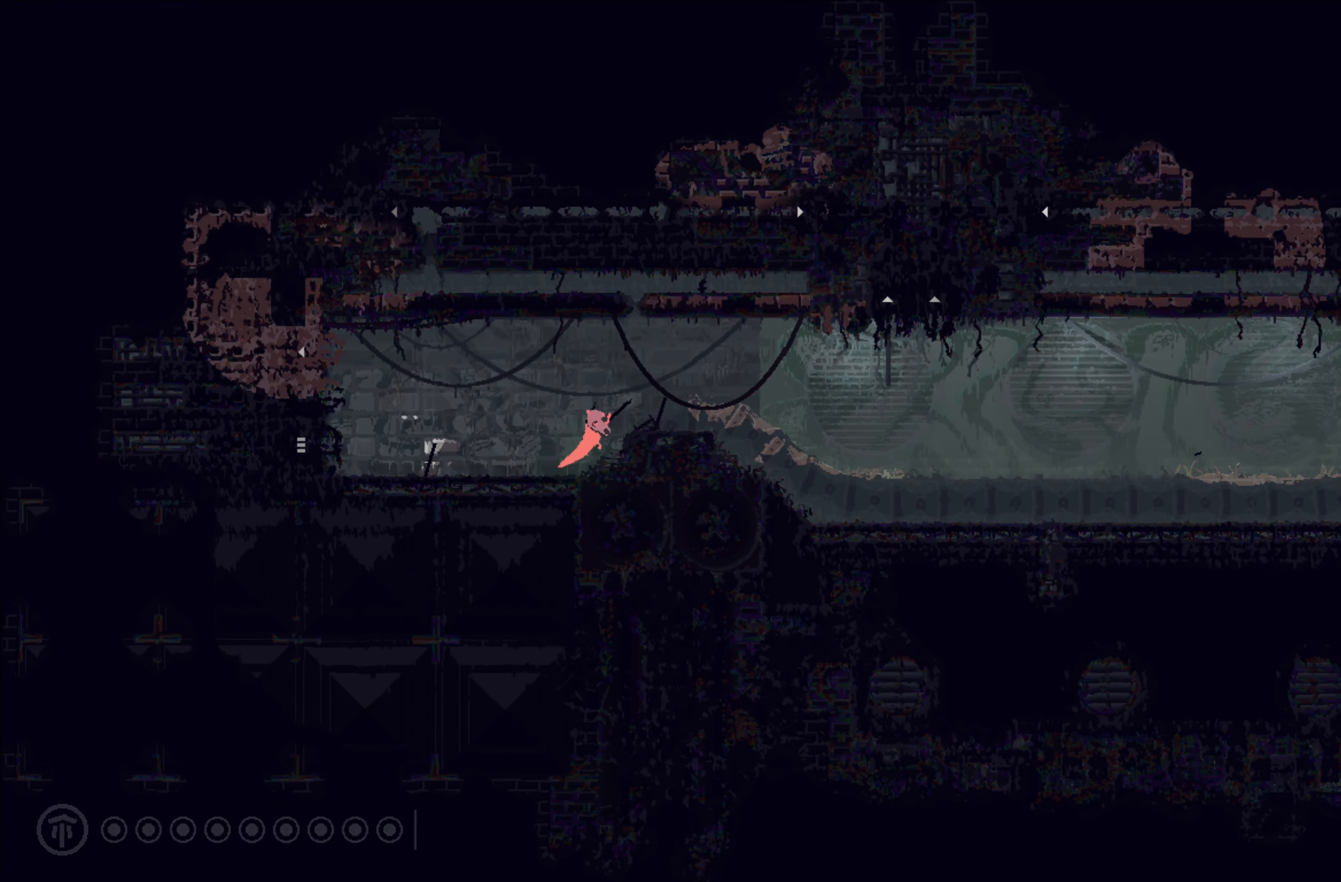
{"buttons": [], "left_stick": "right", "events": [[183, "A", "up"]]}
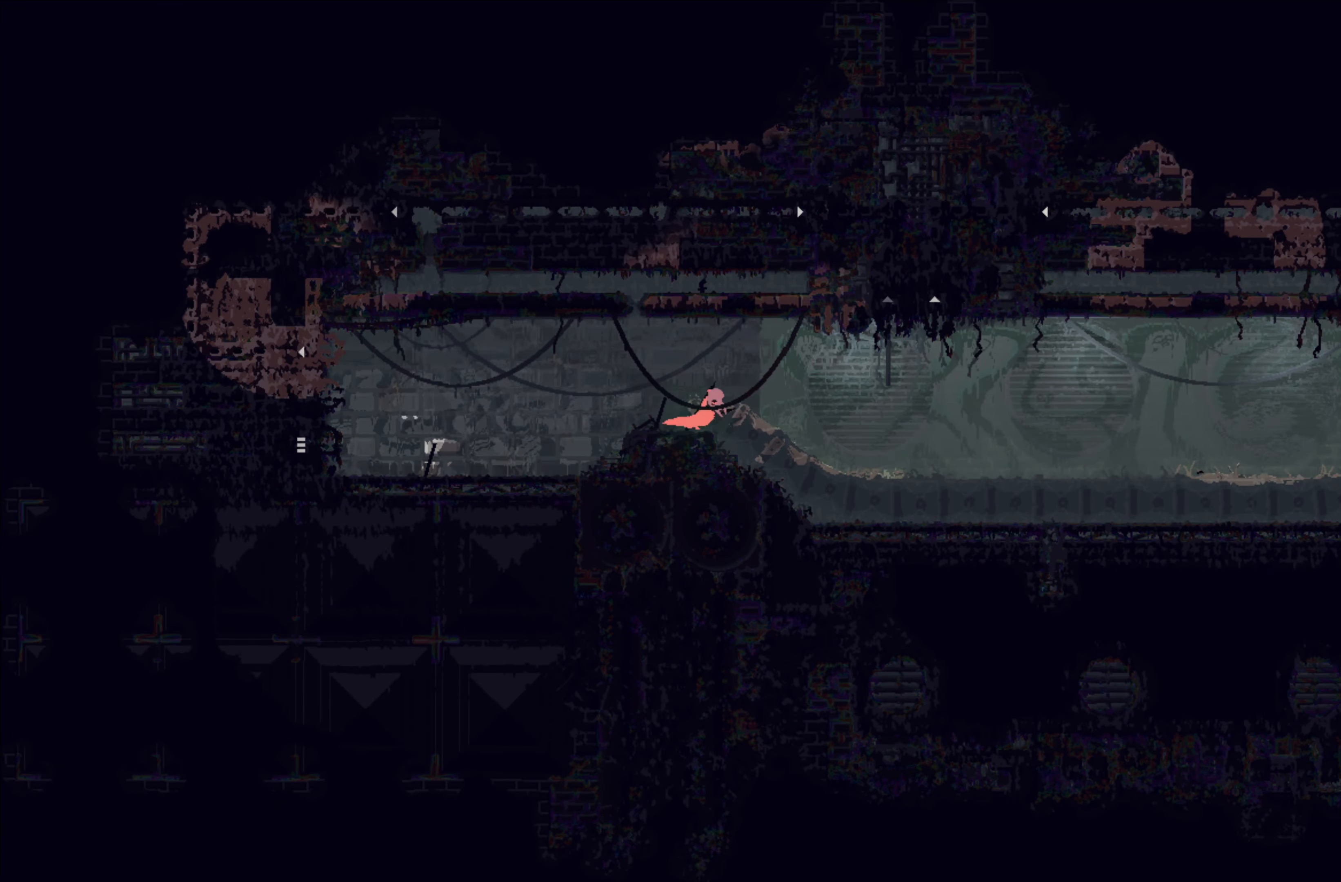
{"buttons": [], "left_stick": "right", "events": [[117, "A", "down"], [367, "A", "up"]]}
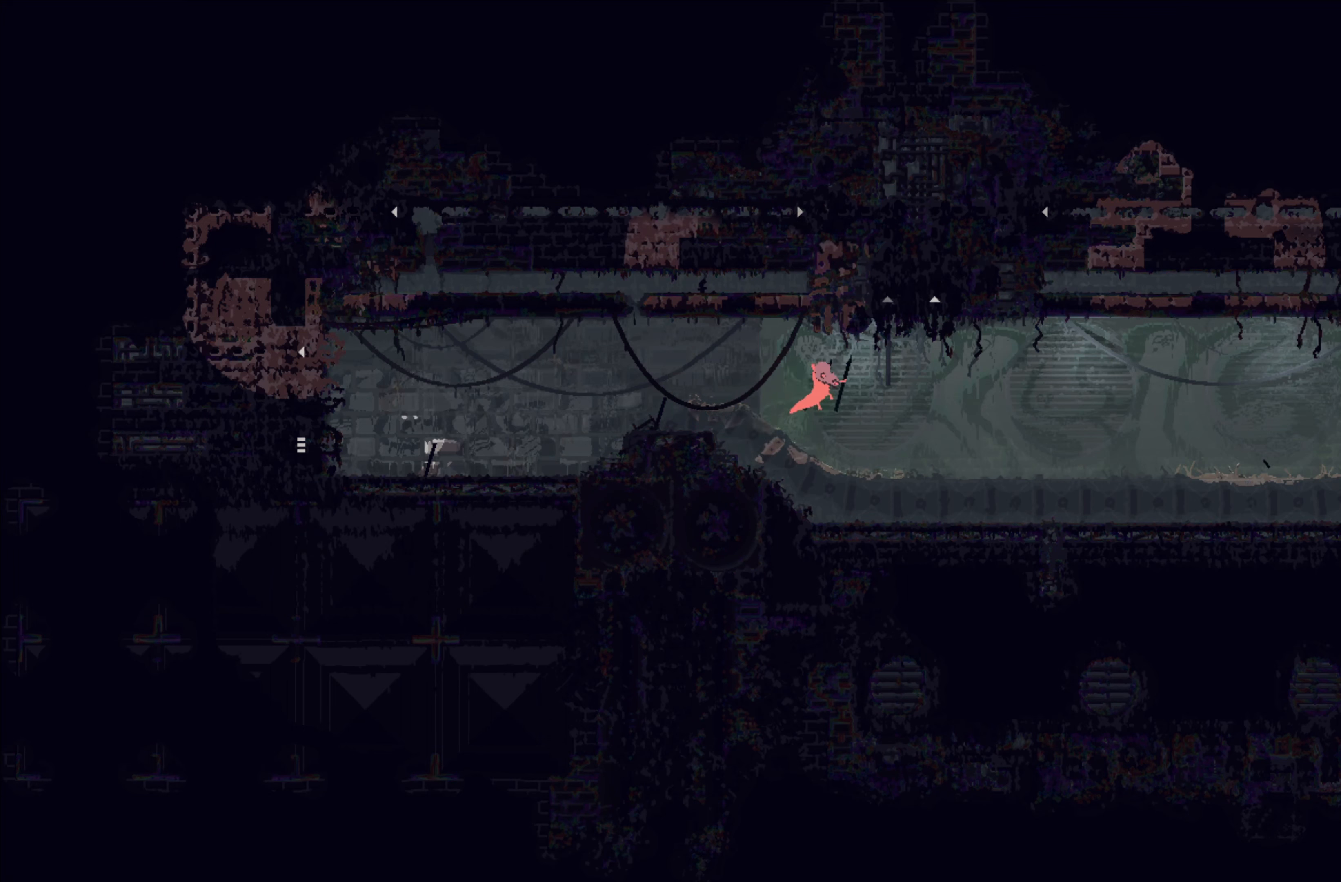
{"buttons": [], "left_stick": "right", "events": []}
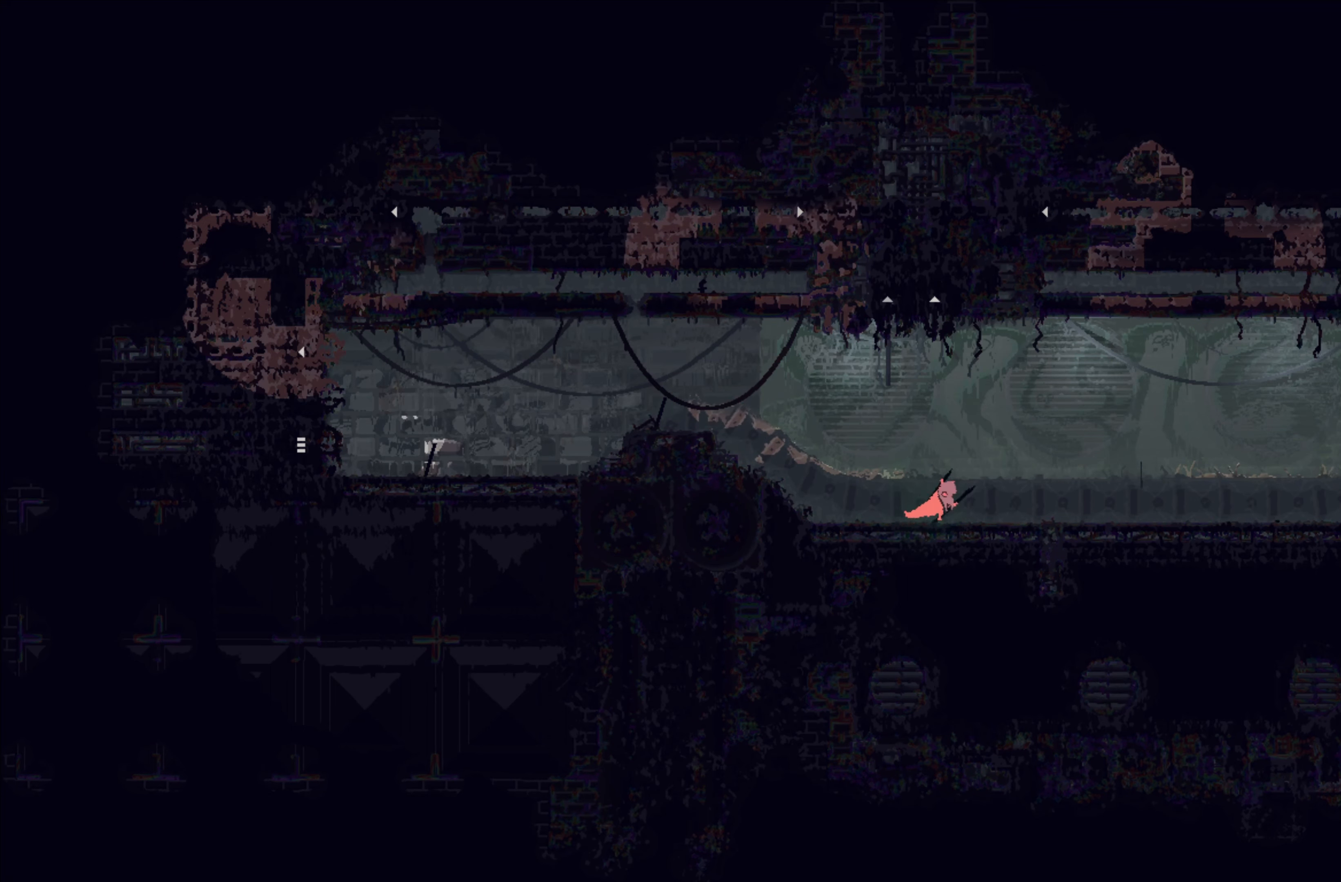
{"buttons": [], "left_stick": "right", "events": []}
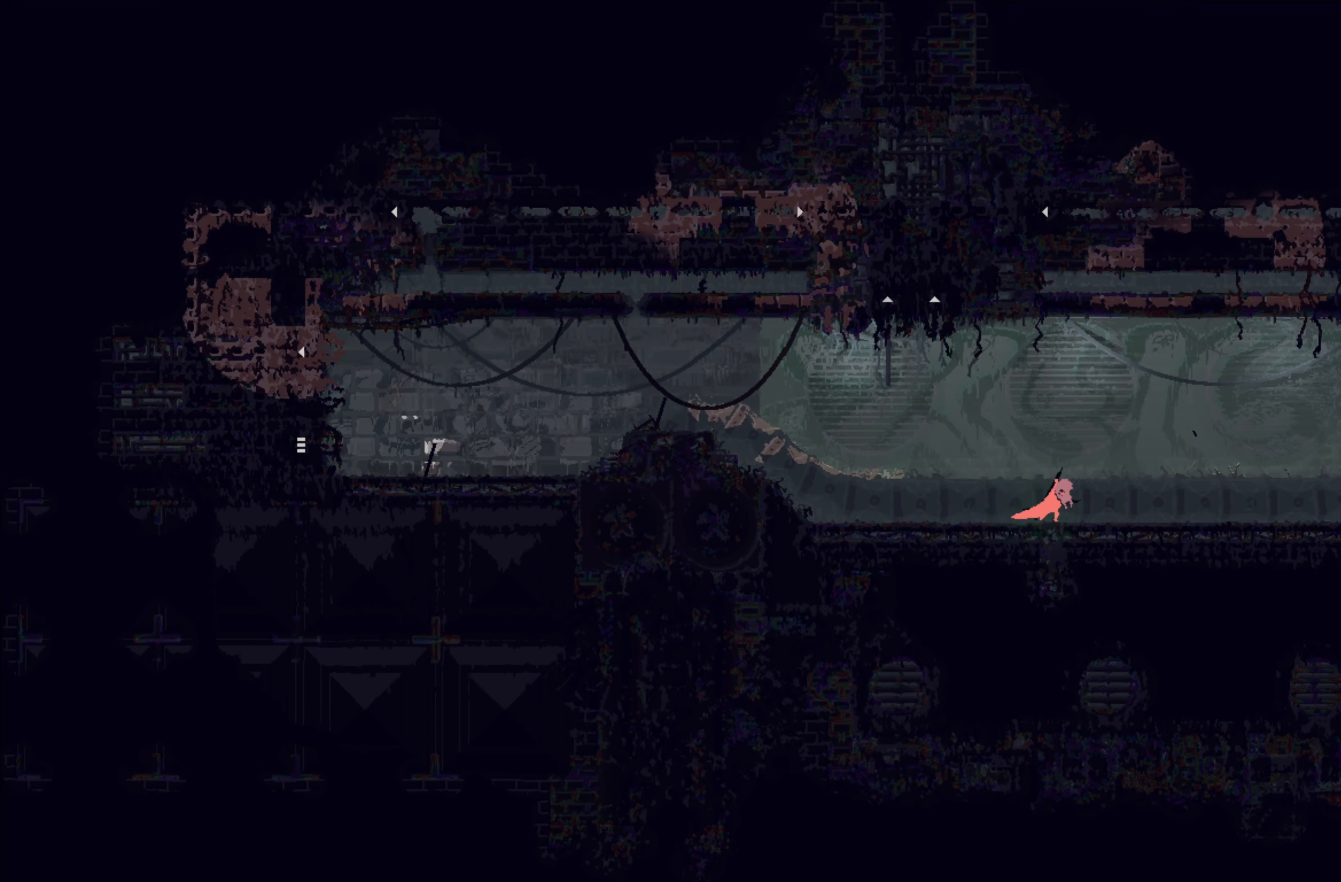
{"buttons": [], "left_stick": "right", "events": []}
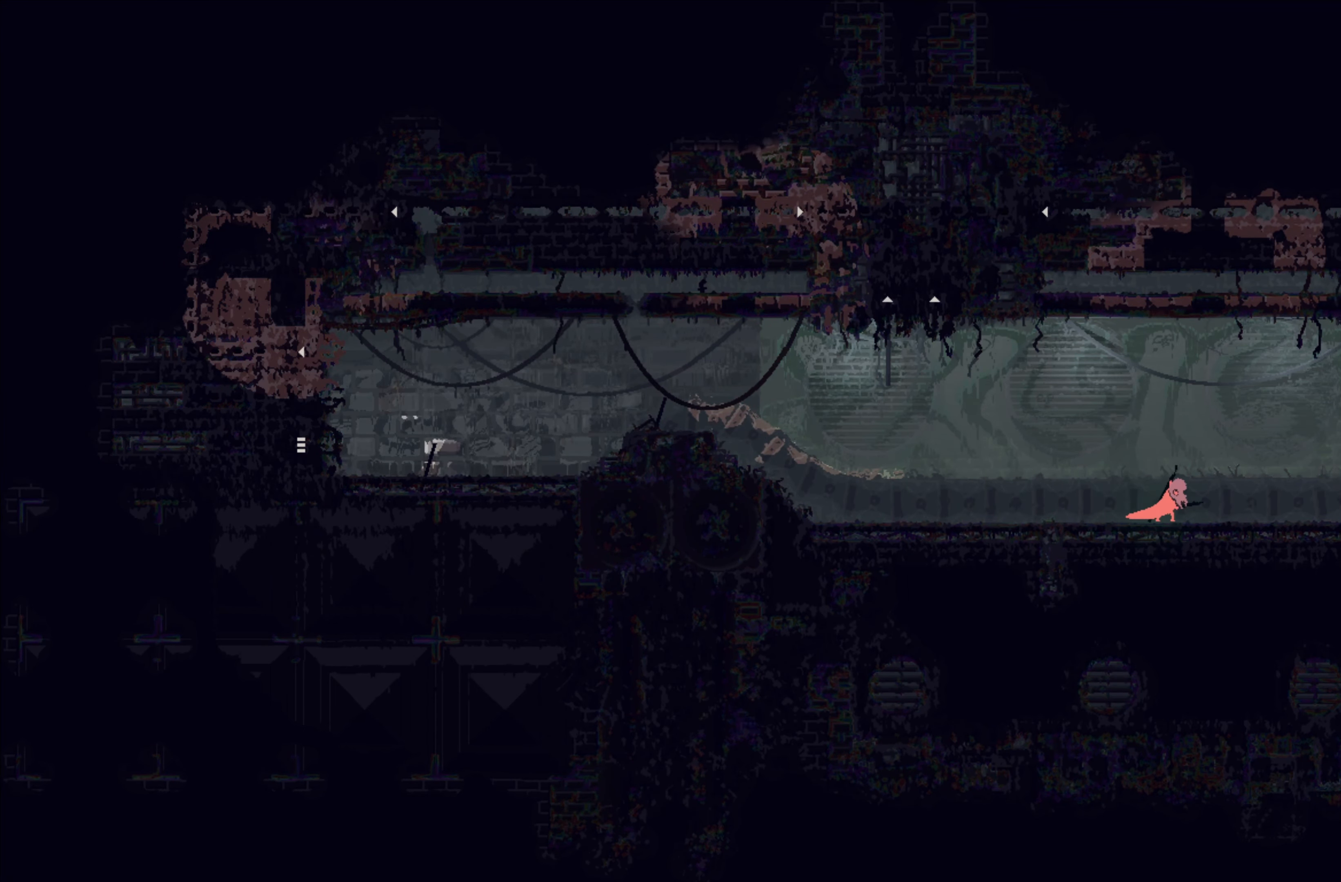
{"buttons": [], "left_stick": "right", "events": []}